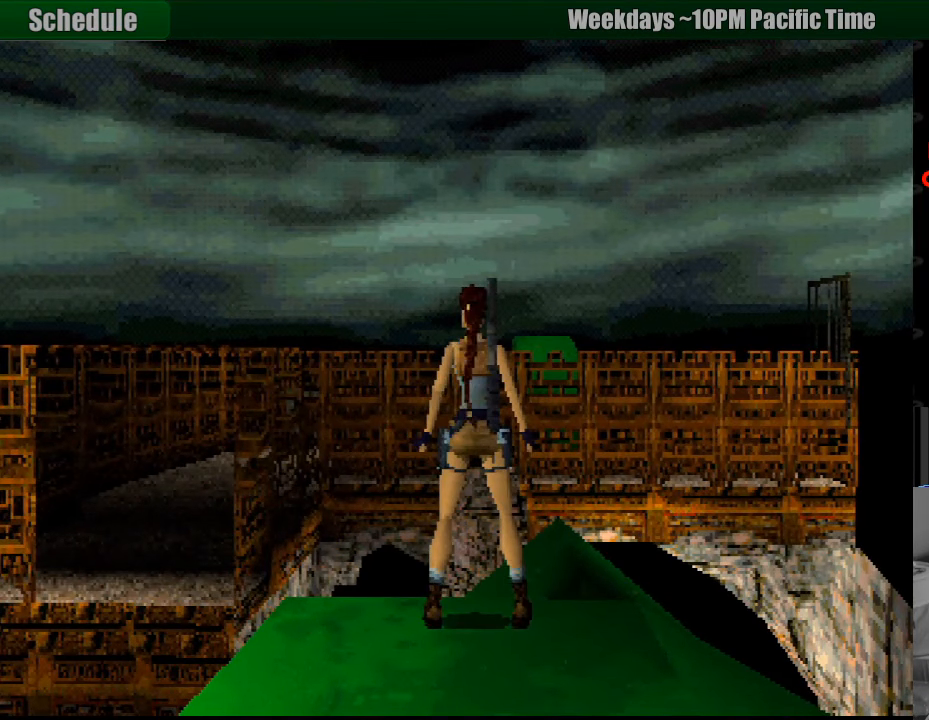
Gameplay with a controller (PlayStation layout); each line is a JSON object with the inputs held at the frame after it. "events" lists button and stick changes between this image and that frame as [ms after this image, input, new state], when the widget could be followed in between. Not read: L3 R3.
{"buttons": ["R2", "DPAD_LEFT"], "events": [[66, "R1", "up"], [200, "R2", "down"], [283, "DPAD_LEFT", "down"]]}
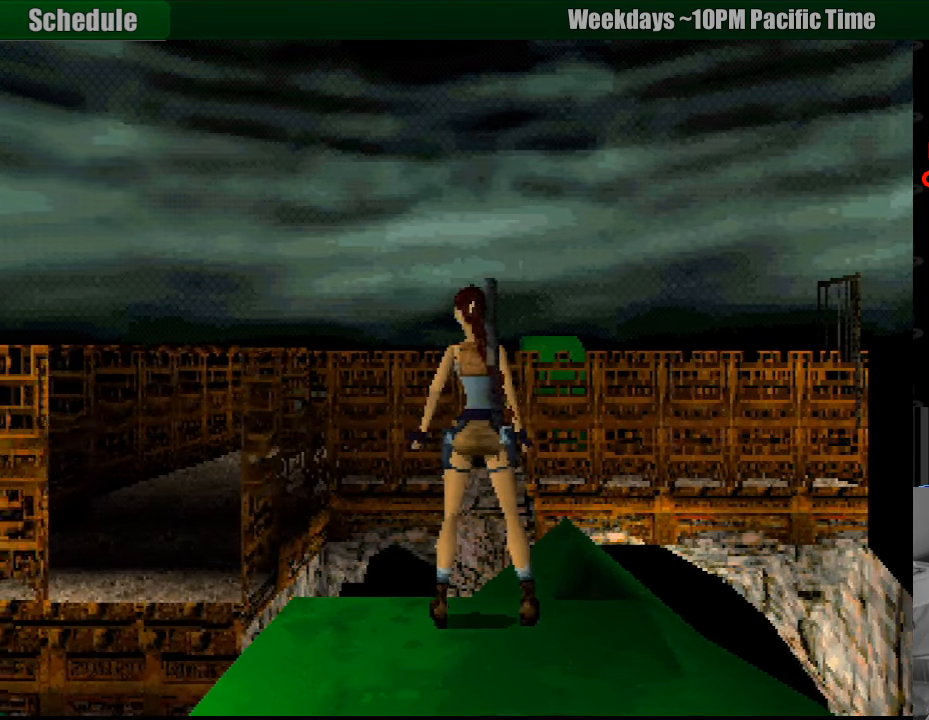
{"buttons": [], "events": [[250, "DPAD_LEFT", "up"], [350, "R2", "up"]]}
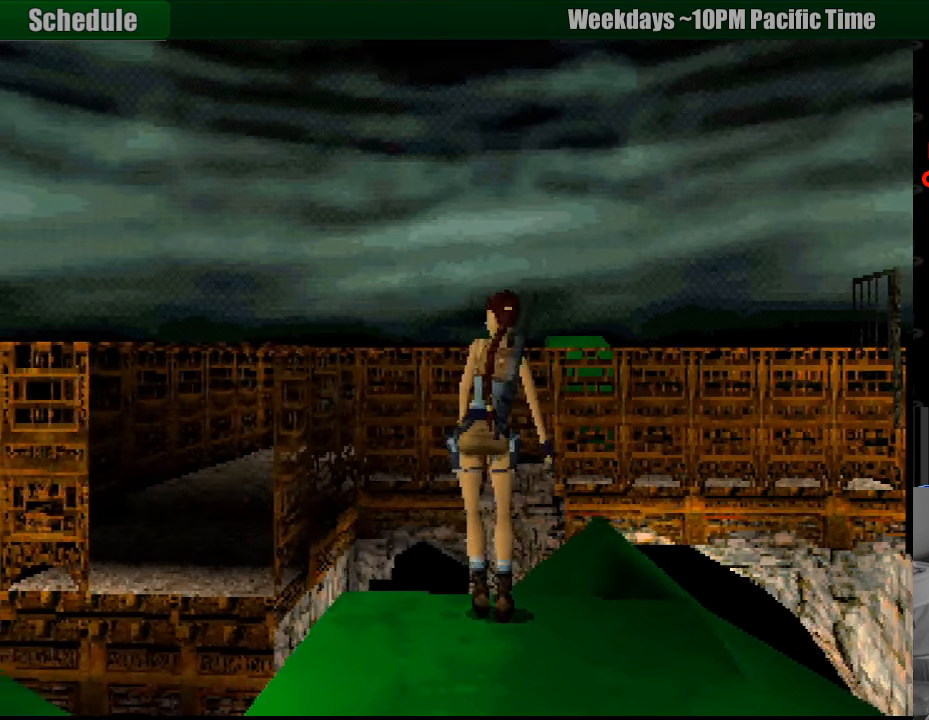
{"buttons": ["R1", "DPAD_DOWN"], "events": [[366, "DPAD_DOWN", "down"], [366, "R1", "down"]]}
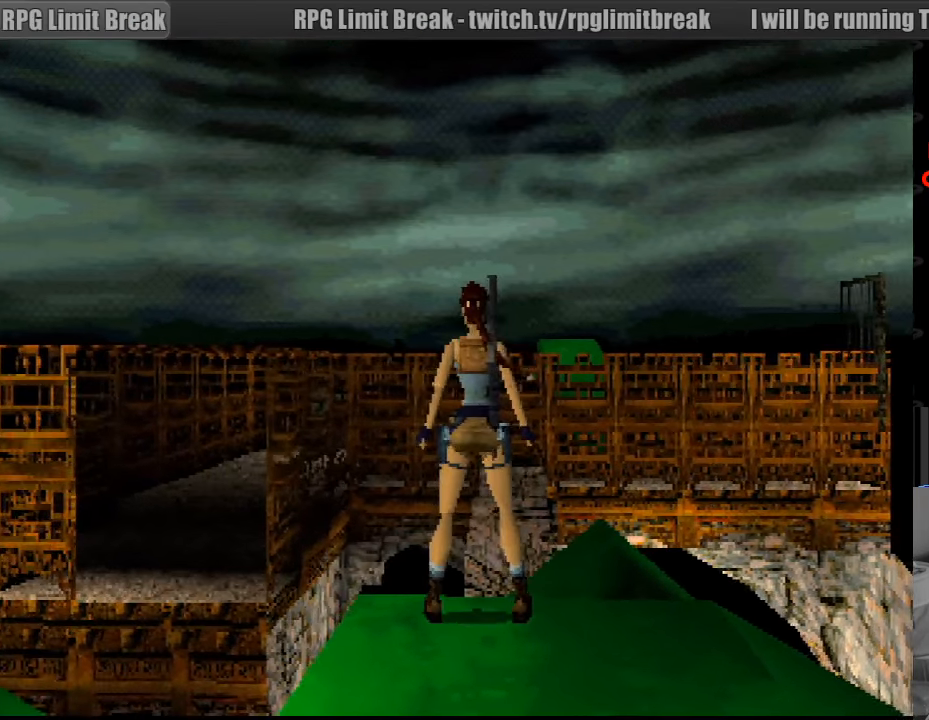
{"buttons": ["R1", "DPAD_DOWN", "DPAD_RIGHT"], "events": [[400, "DPAD_RIGHT", "down"]]}
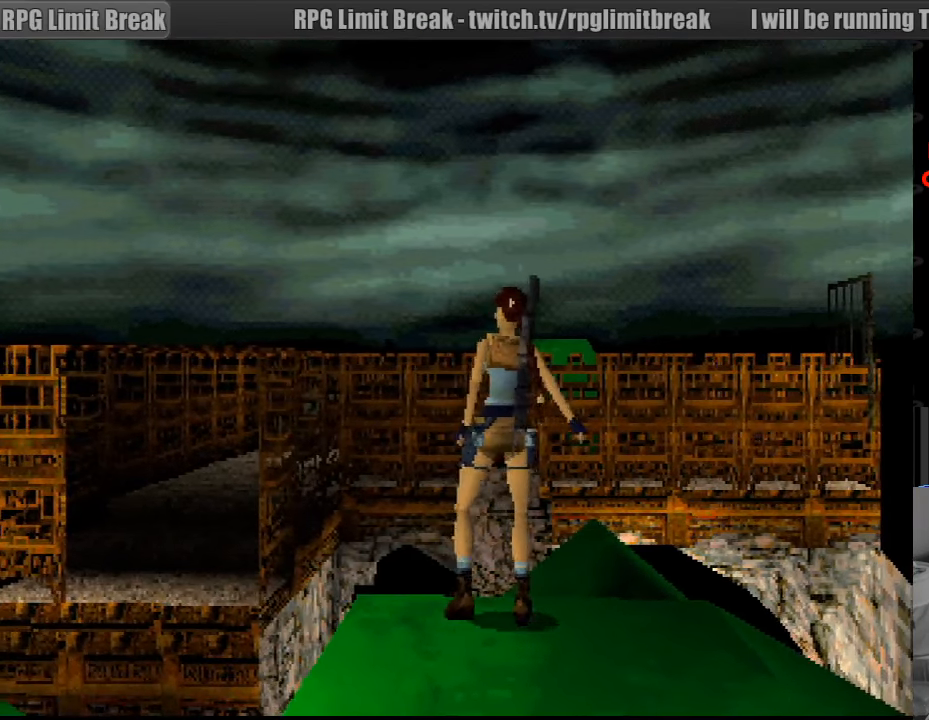
{"buttons": ["R1"], "events": [[83, "DPAD_RIGHT", "up"], [466, "DPAD_DOWN", "up"]]}
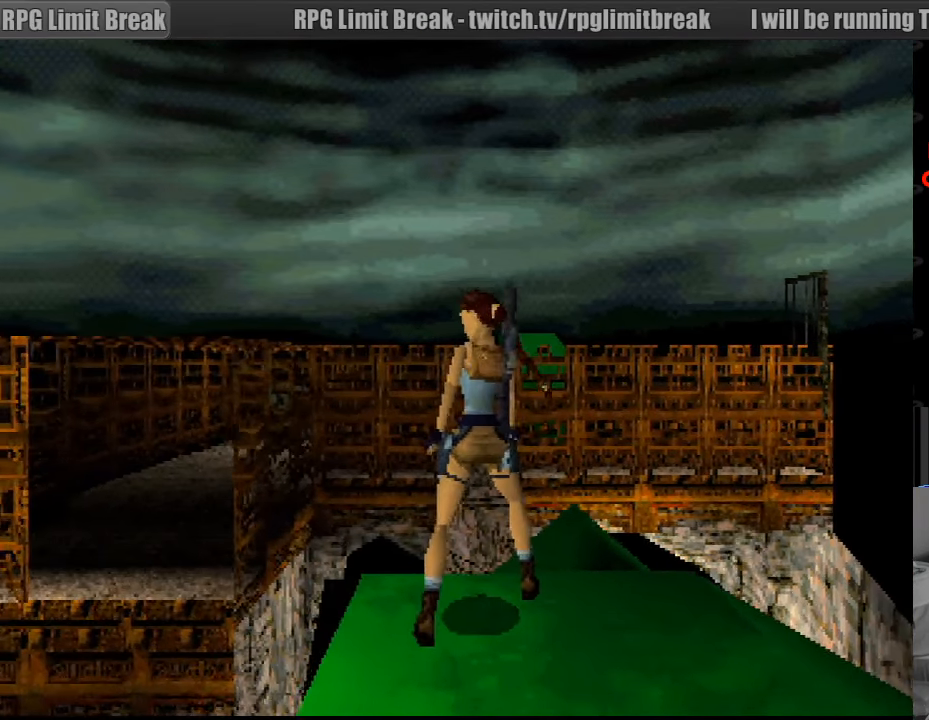
{"buttons": [], "events": [[150, "R1", "up"]]}
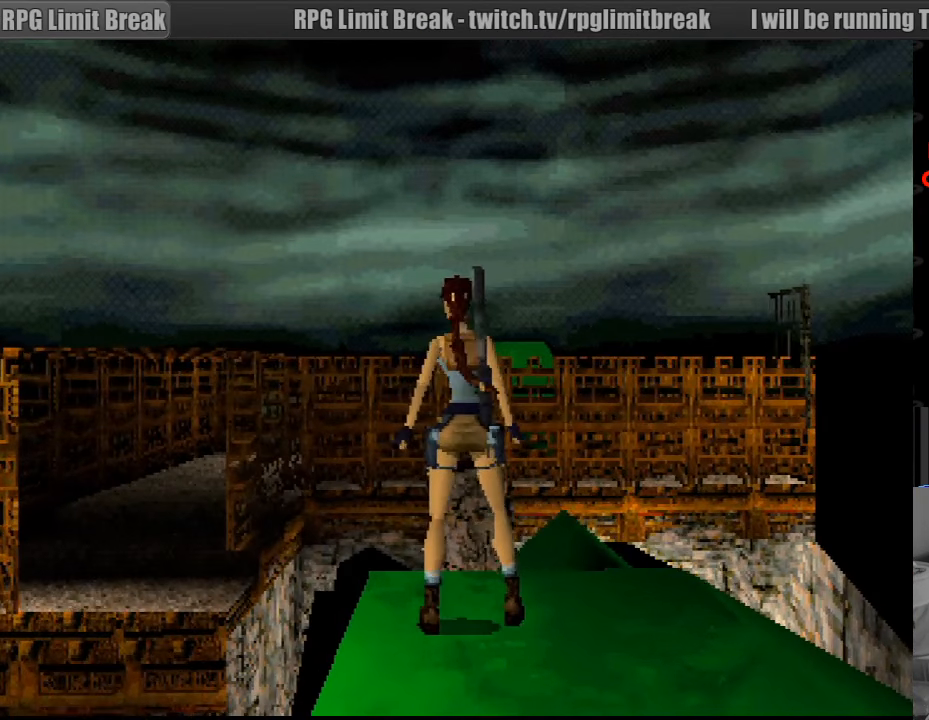
{"buttons": [], "events": [[283, "DPAD_LEFT", "down"], [400, "DPAD_LEFT", "up"]]}
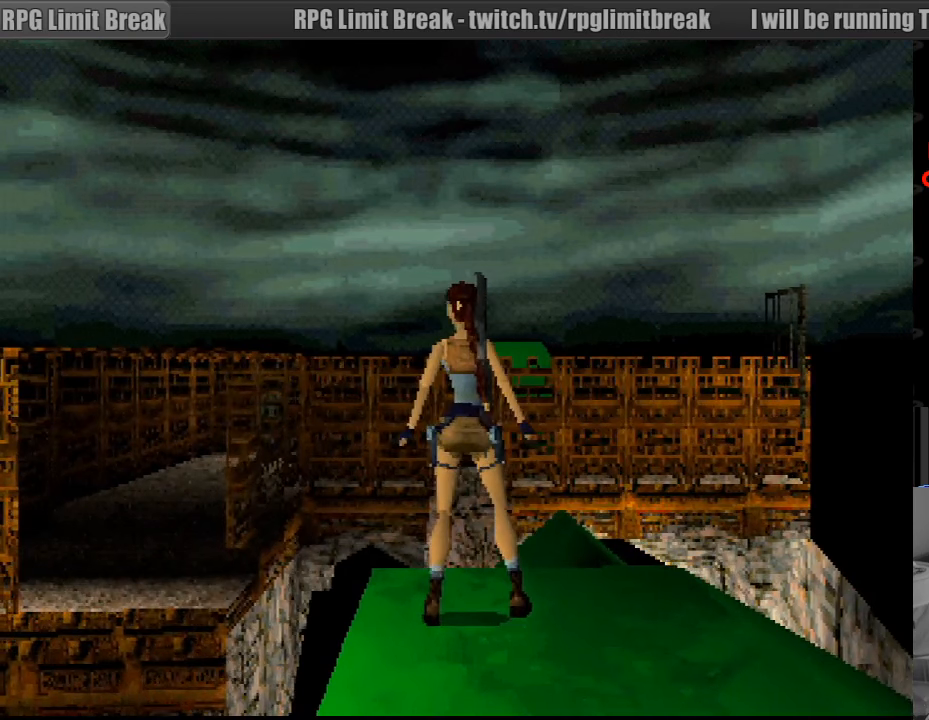
{"buttons": [], "events": []}
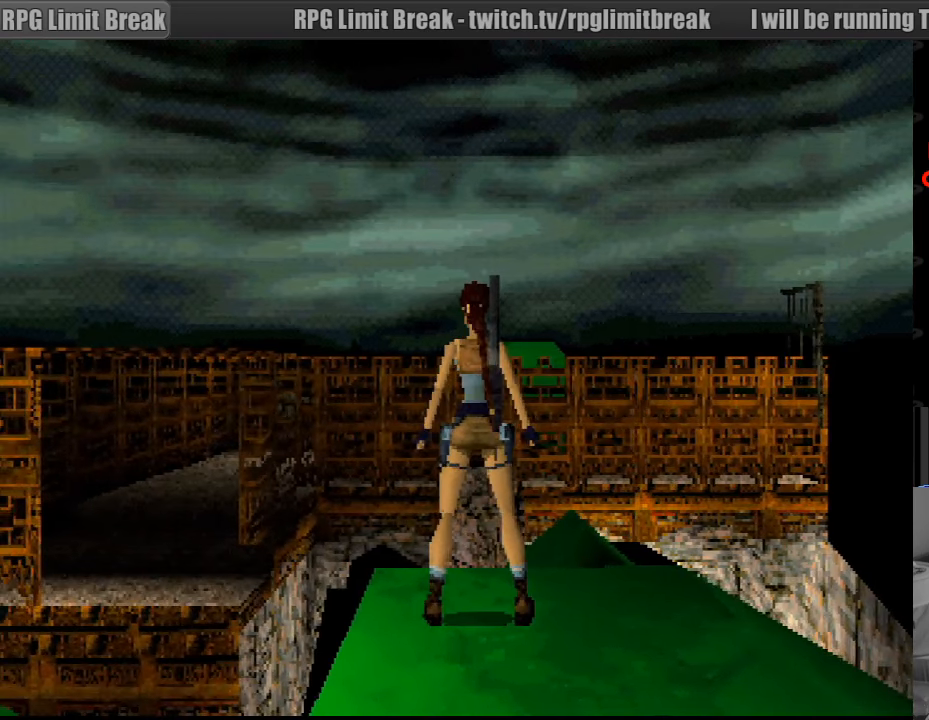
{"buttons": [], "events": []}
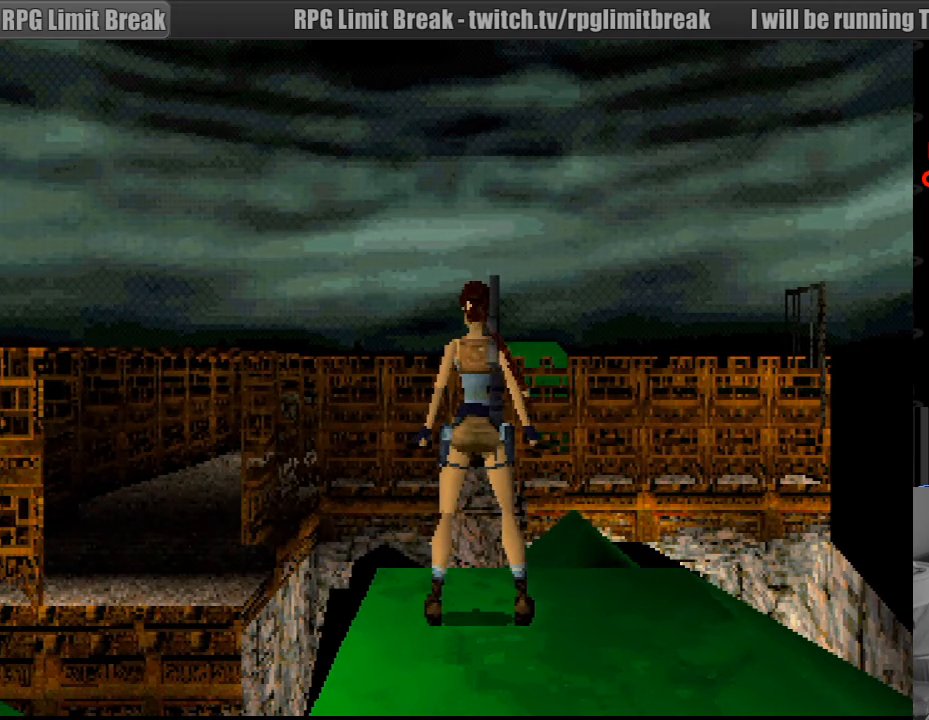
{"buttons": [], "events": [[200, "DPAD_UP", "down"], [200, "SQUARE", "down"], [383, "DPAD_UP", "up"], [417, "SQUARE", "up"]]}
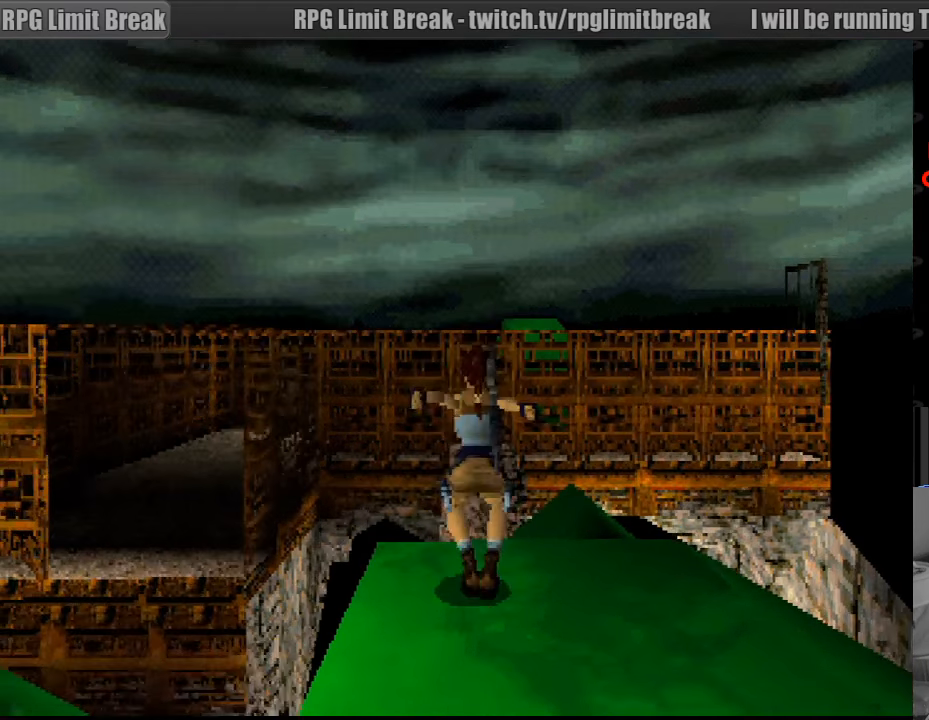
{"buttons": [], "events": []}
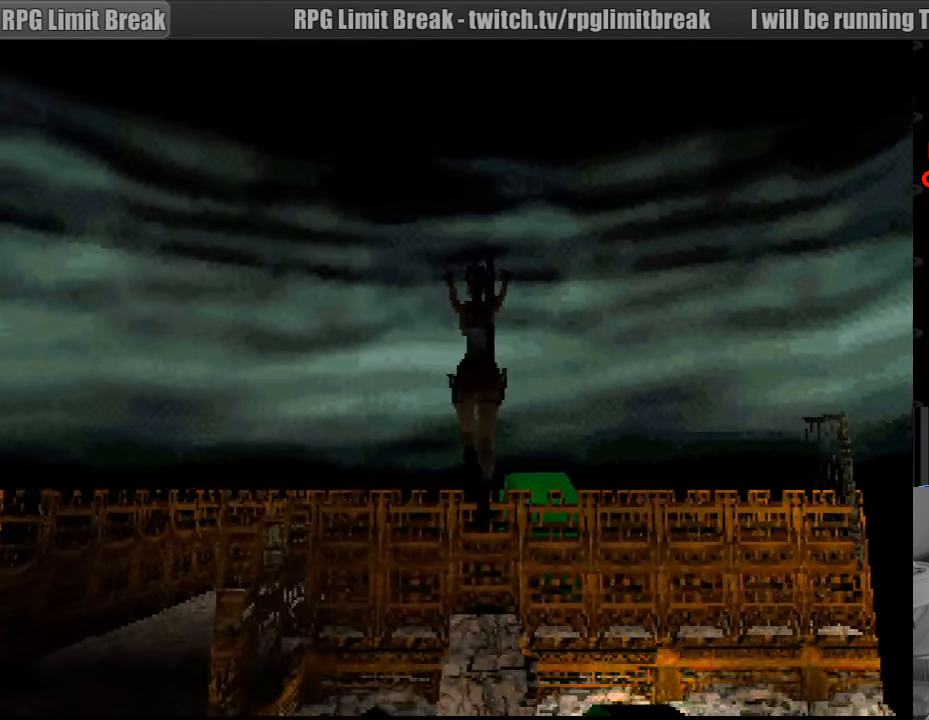
{"buttons": [], "events": []}
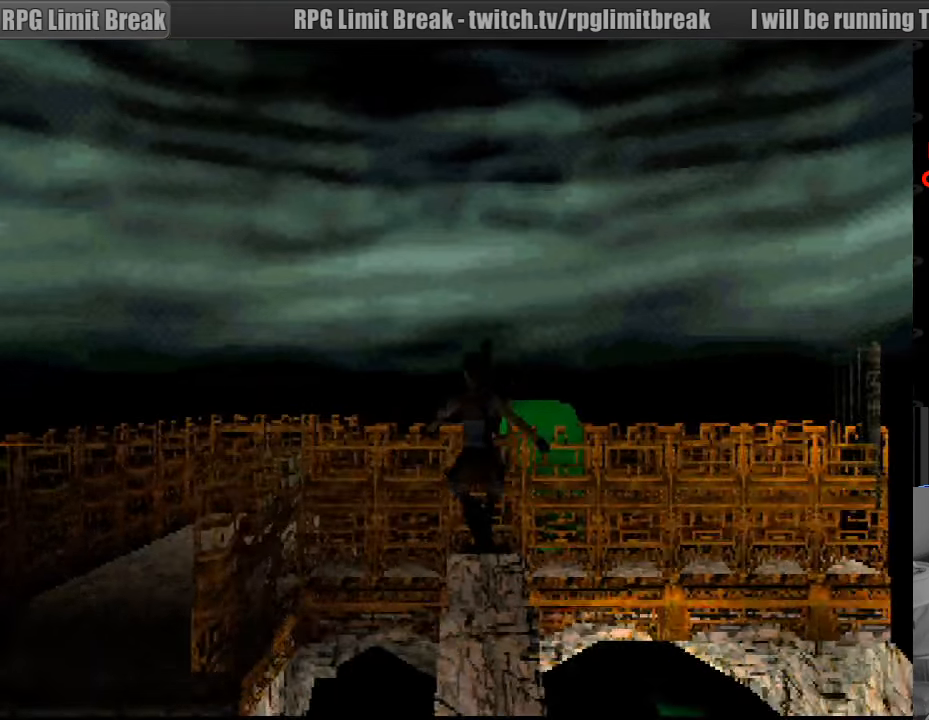
{"buttons": [], "events": []}
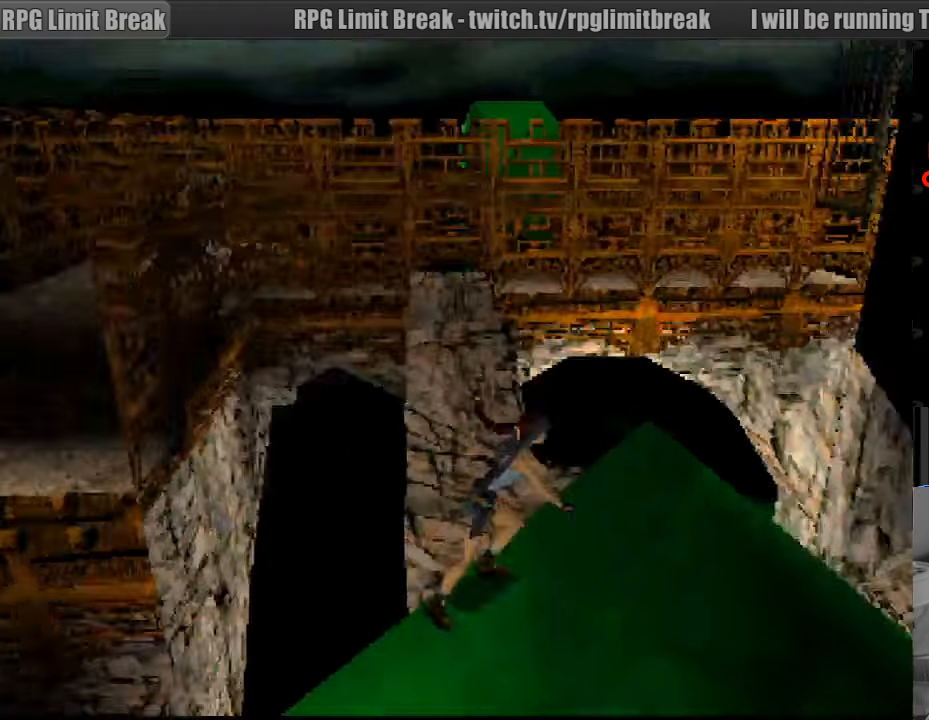
{"buttons": ["SQUARE"], "events": [[450, "SQUARE", "down"]]}
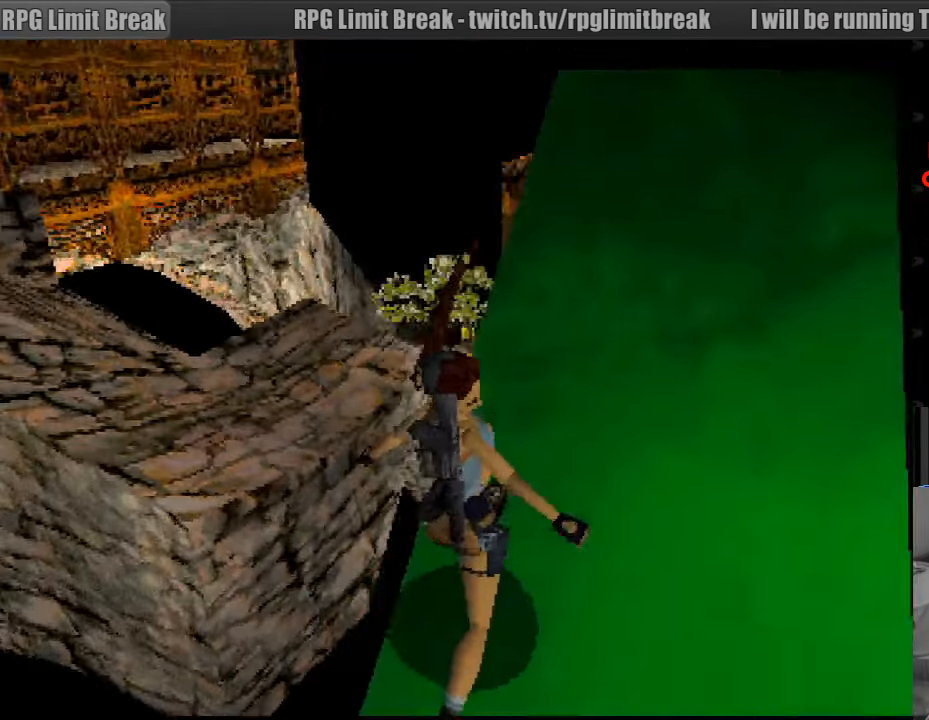
{"buttons": ["SQUARE"], "events": [[250, "SQUARE", "up"], [267, "SQUARE", "down"]]}
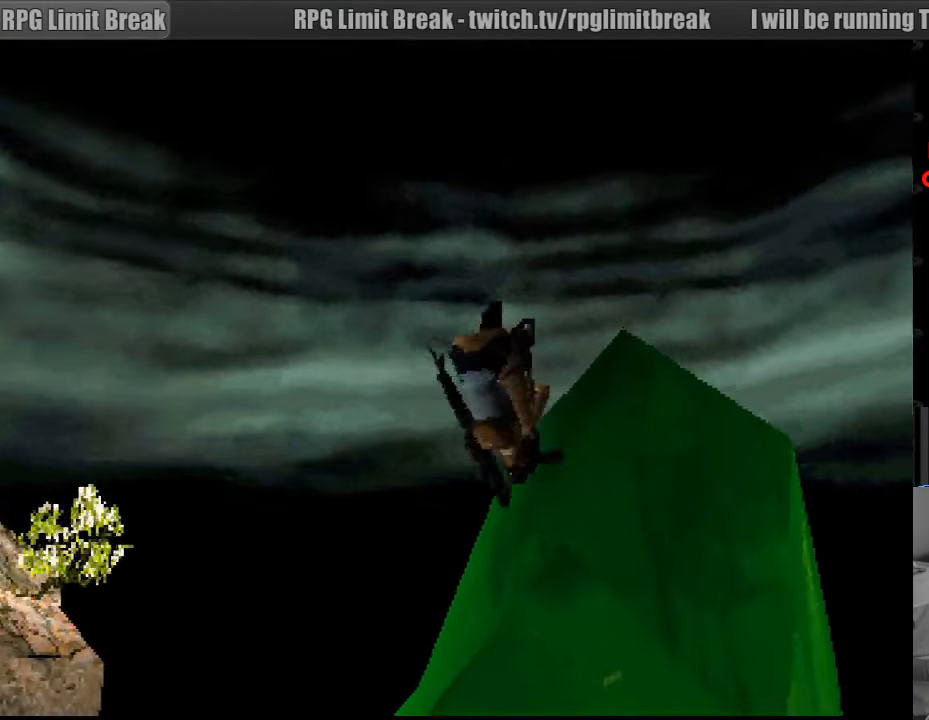
{"buttons": [], "events": [[150, "SQUARE", "up"]]}
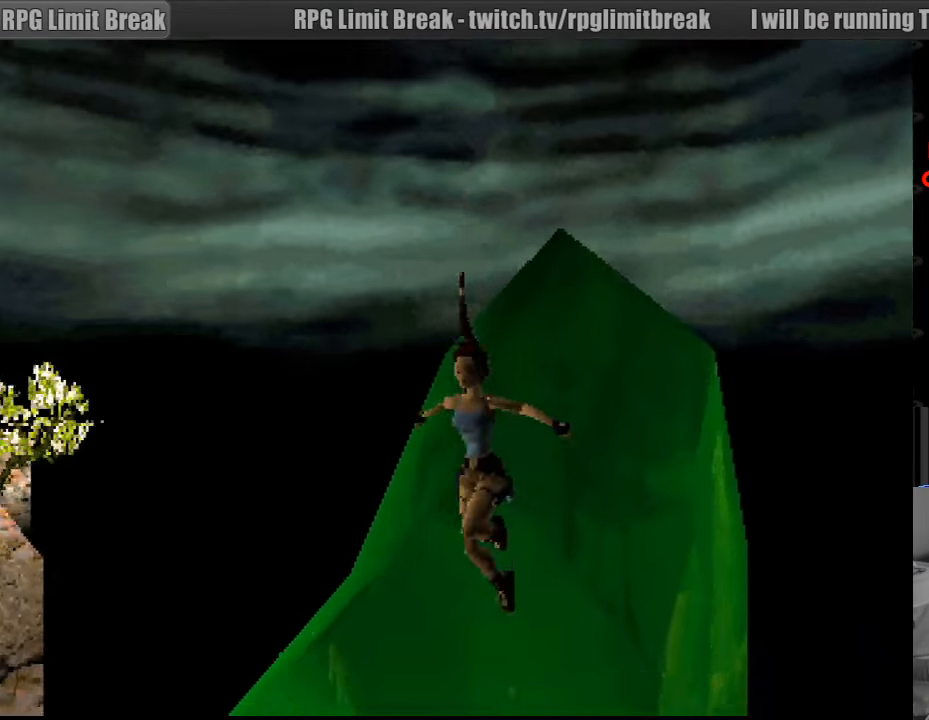
{"buttons": ["SQUARE", "DPAD_UP", "DPAD_RIGHT"], "events": [[250, "SQUARE", "down"], [466, "DPAD_UP", "down"], [516, "DPAD_RIGHT", "down"]]}
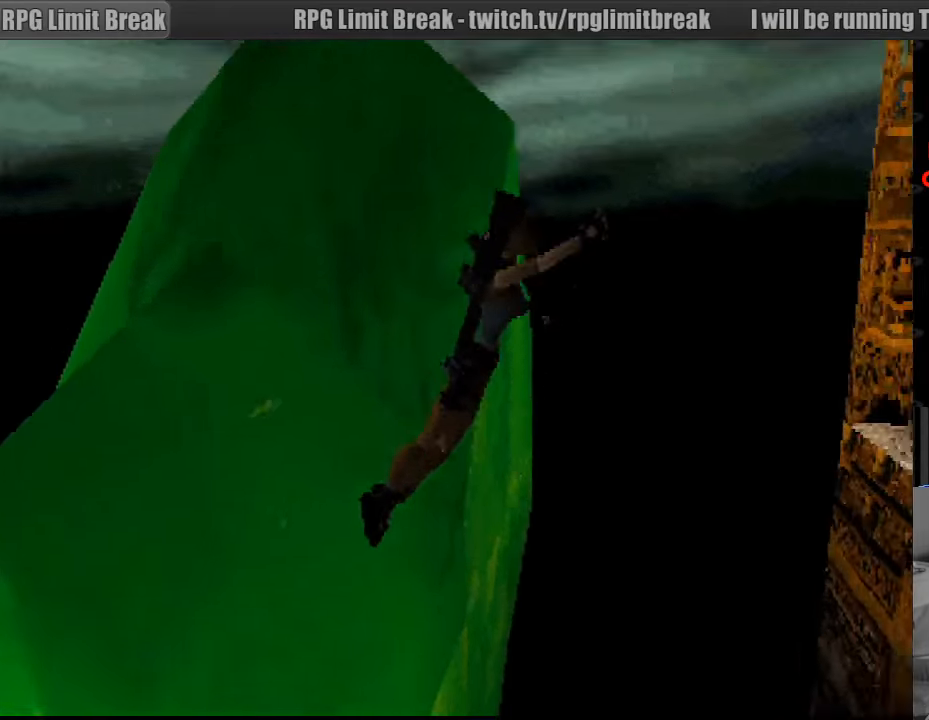
{"buttons": ["CROSS", "DPAD_UP"], "events": [[33, "DPAD_RIGHT", "up"], [150, "CROSS", "down"], [450, "SQUARE", "up"]]}
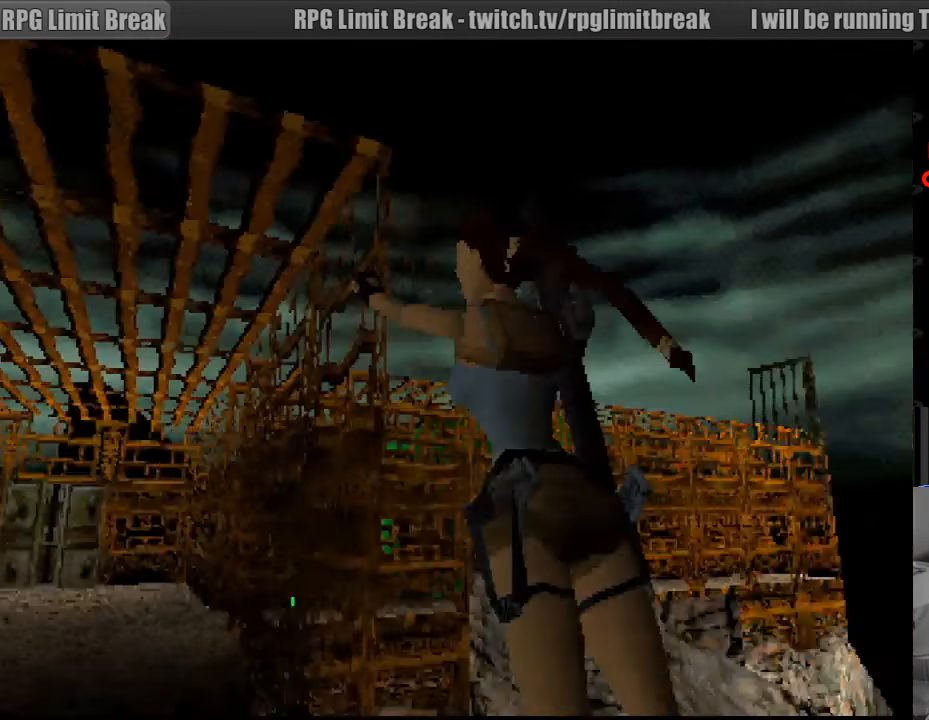
{"buttons": ["CROSS", "DPAD_UP"], "events": []}
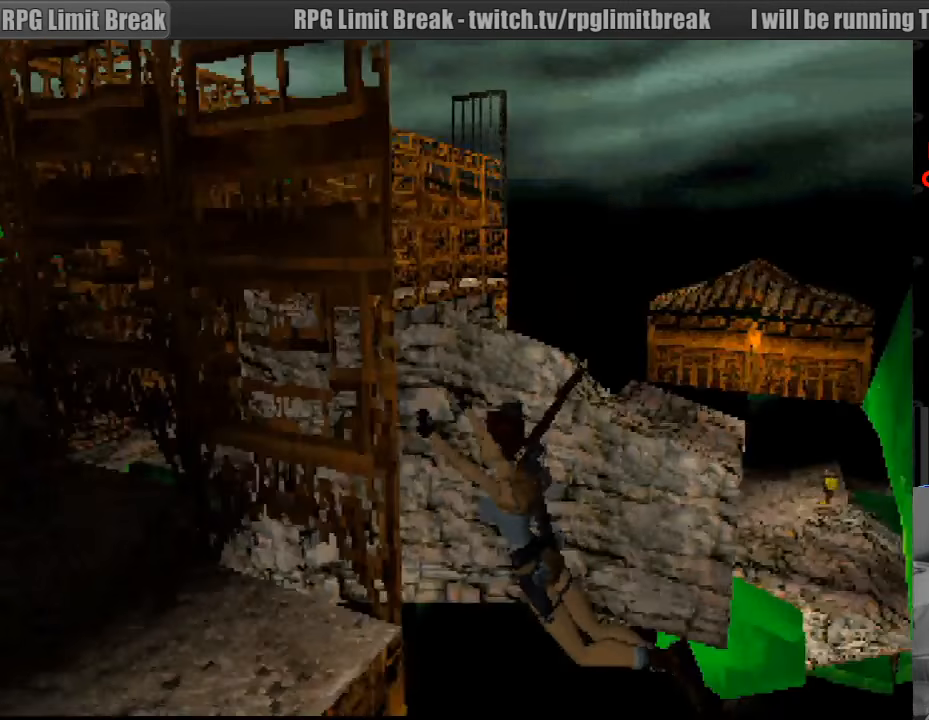
{"buttons": ["CROSS", "DPAD_UP"], "events": []}
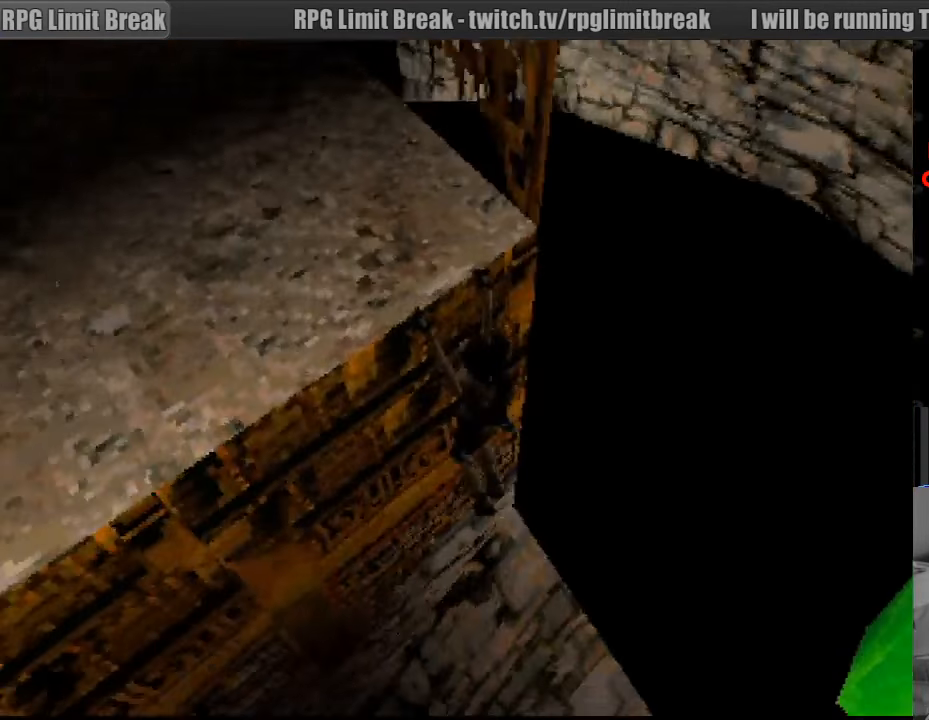
{"buttons": ["CROSS", "DPAD_UP"], "events": []}
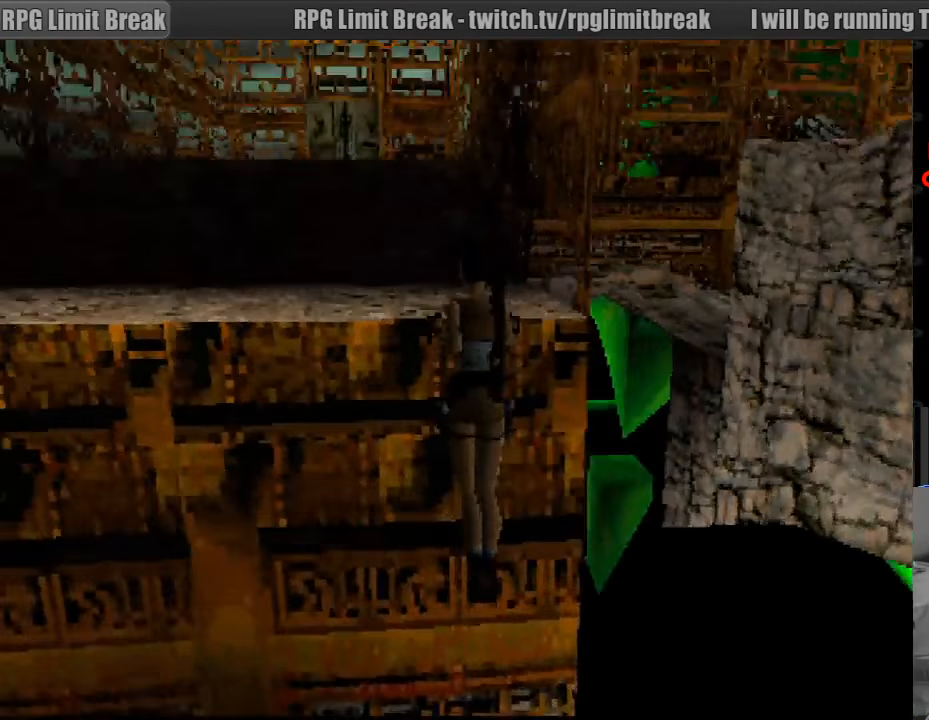
{"buttons": ["CROSS"], "events": [[33, "CIRCLE", "down"], [50, "CIRCLE", "up"], [500, "DPAD_UP", "up"]]}
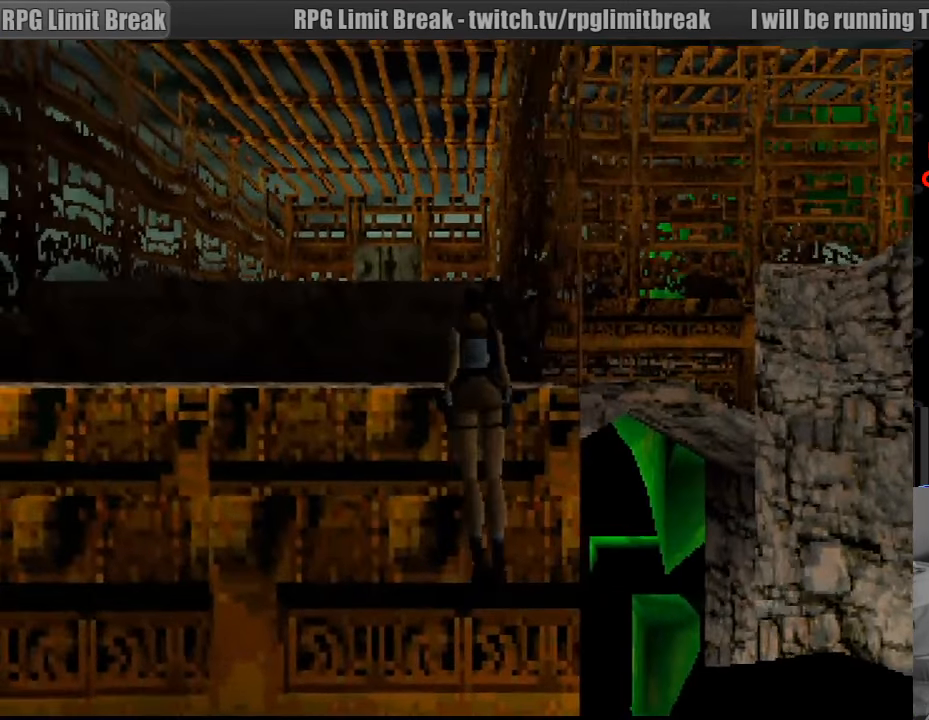
{"buttons": [], "events": [[400, "CROSS", "up"]]}
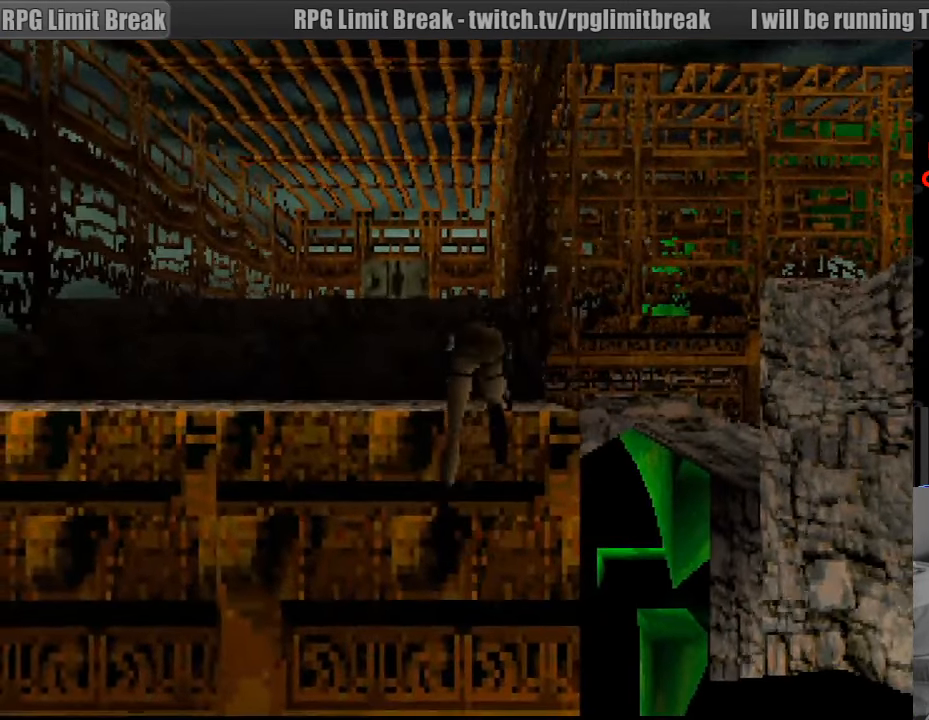
{"buttons": [], "events": []}
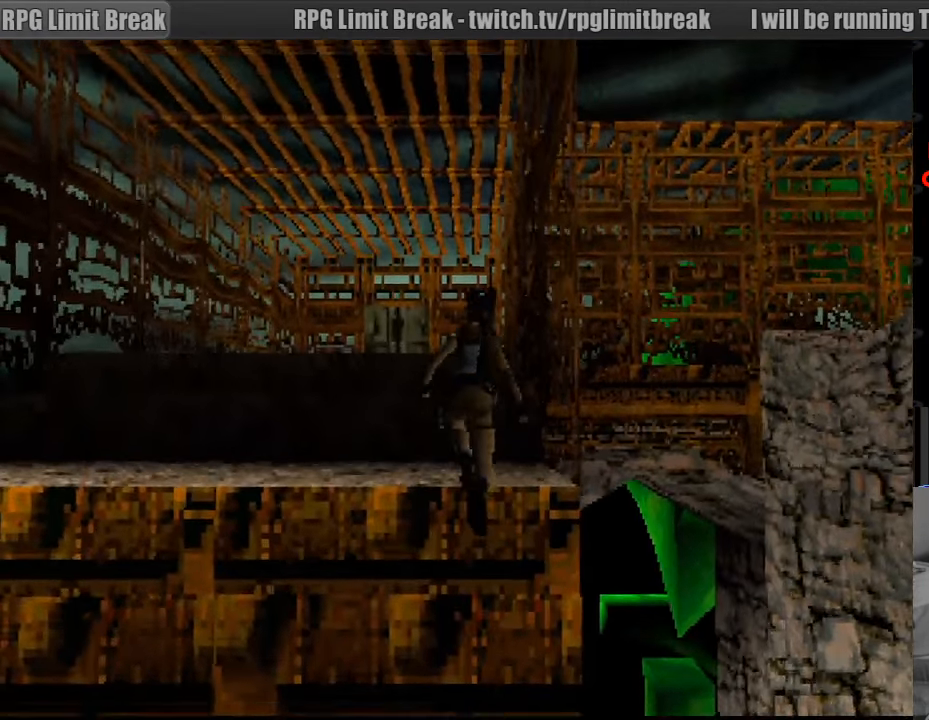
{"buttons": ["DPAD_UP"], "events": [[83, "DPAD_UP", "down"]]}
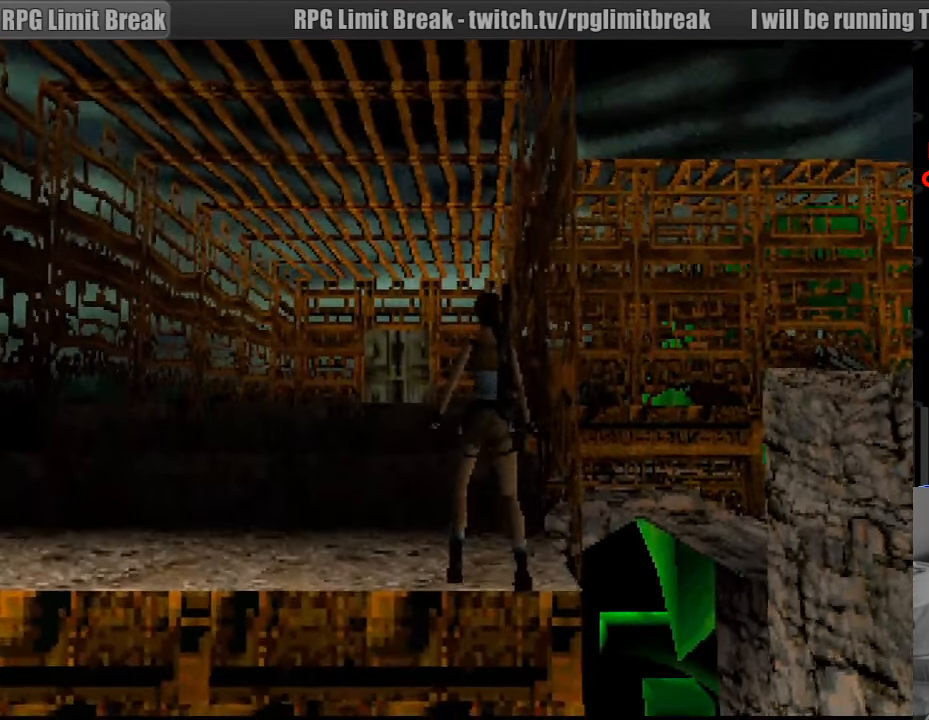
{"buttons": ["DPAD_UP"], "events": [[117, "DPAD_LEFT", "down"], [200, "DPAD_DOWN", "down"], [217, "DPAD_DOWN", "up"], [467, "DPAD_LEFT", "up"]]}
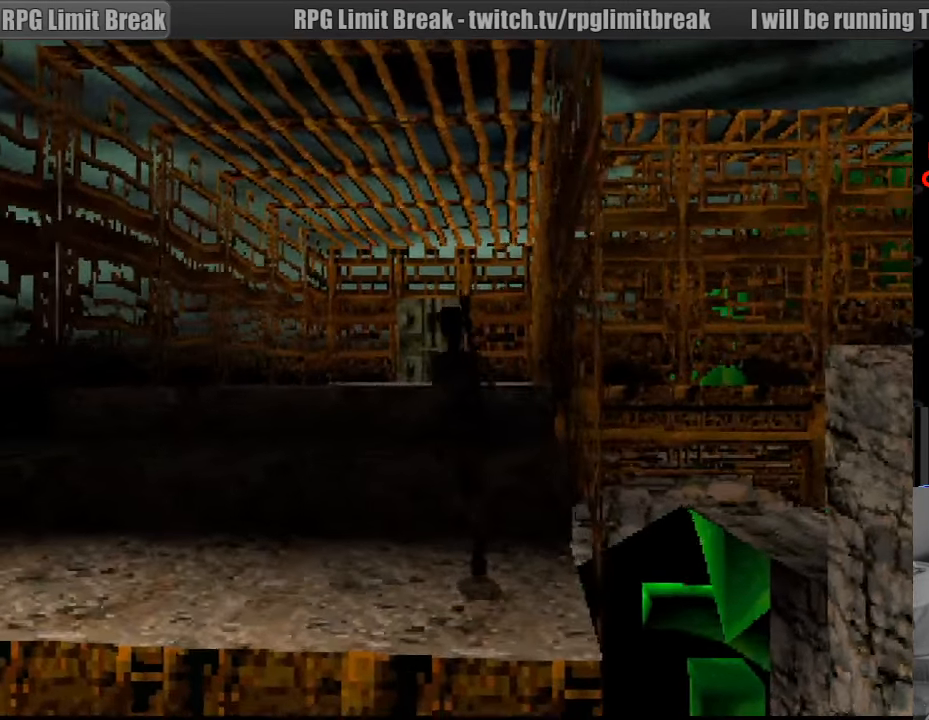
{"buttons": ["CROSS", "DPAD_UP"], "events": [[434, "CROSS", "down"]]}
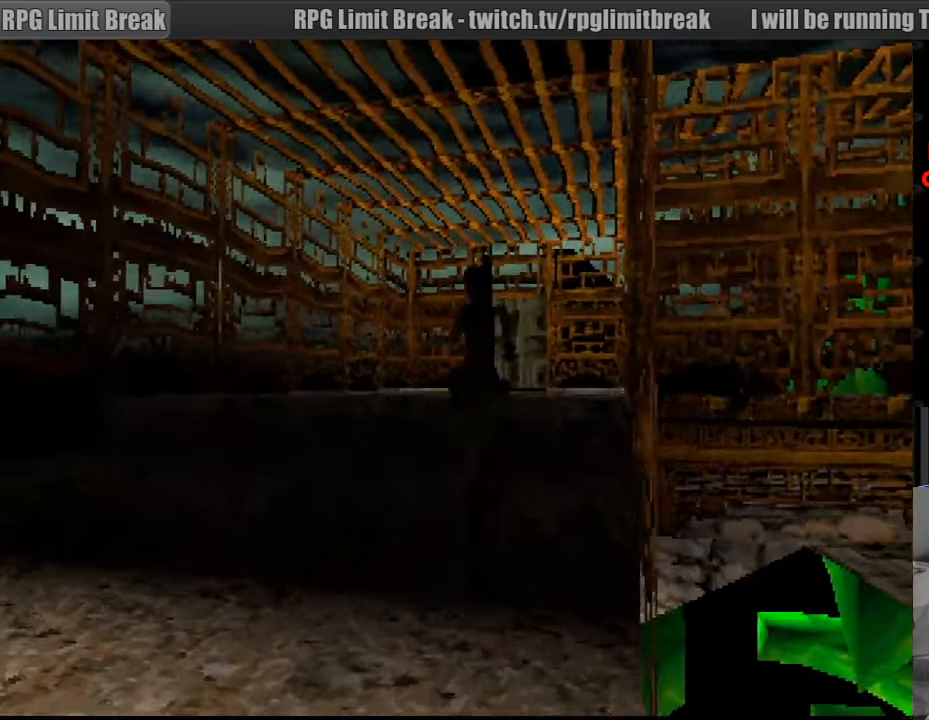
{"buttons": ["DPAD_UP"], "events": [[200, "CROSS", "up"]]}
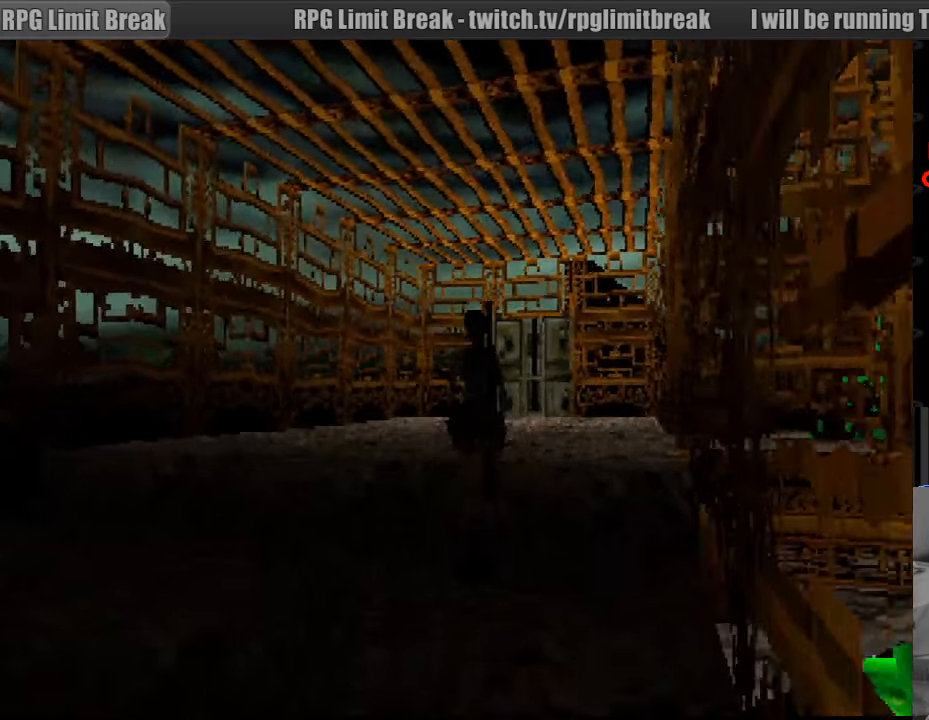
{"buttons": ["DPAD_UP", "DPAD_RIGHT"], "events": [[233, "DPAD_RIGHT", "down"]]}
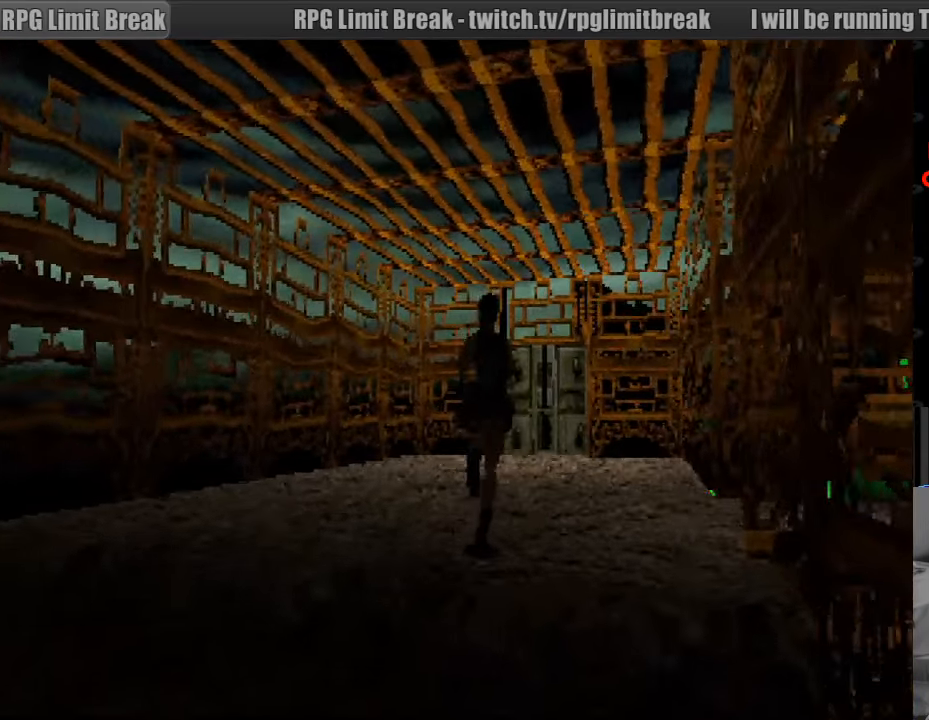
{"buttons": ["DPAD_UP", "DPAD_RIGHT"], "events": [[166, "DPAD_RIGHT", "up"], [316, "DPAD_RIGHT", "down"]]}